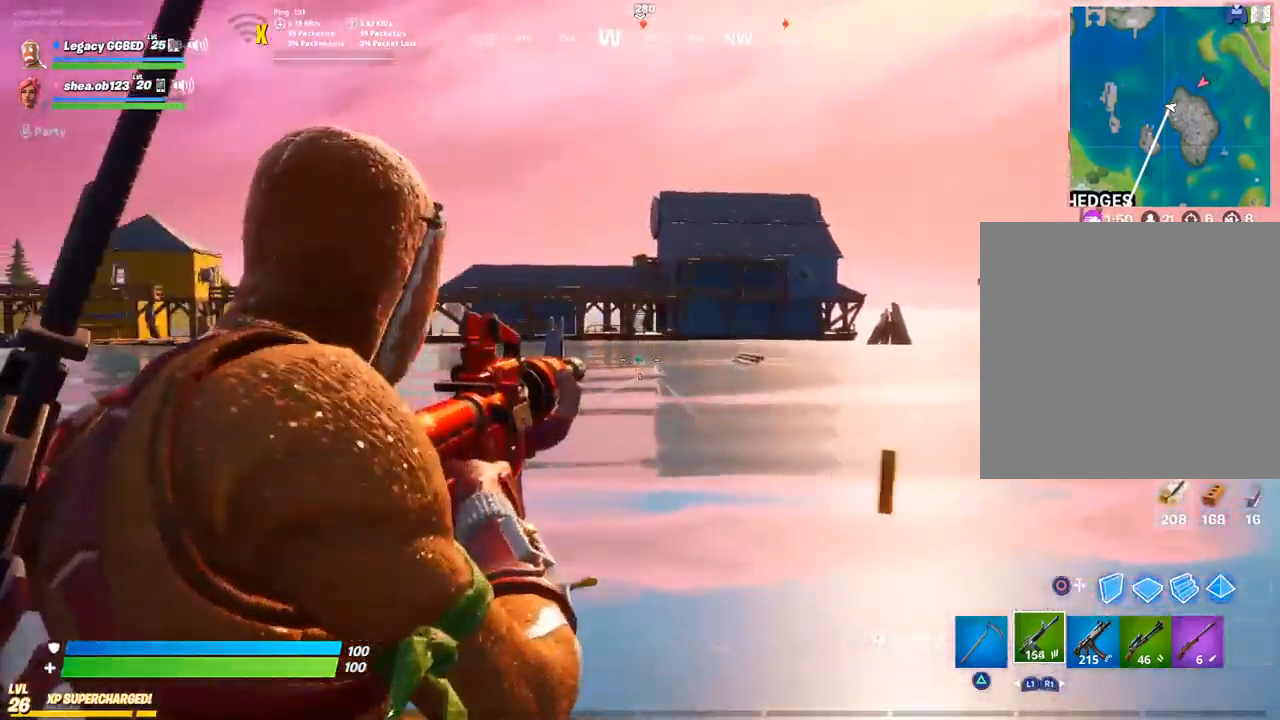
Gameplay with a controller (PlayStation layout); each line is a JSON object with the inputs held at the frame after it. "events" lists button and stick changes between this image and that frame as [ms after this image, input, new state], when the widget could be followed in between.
{"buttons": ["L2"], "left_stick": "center", "right_stick": "center", "events": [[50, "R2", "down"], [167, "R2", "up"], [250, "left_stick", "center"], [267, "R2", "down"], [383, "R2", "up"]]}
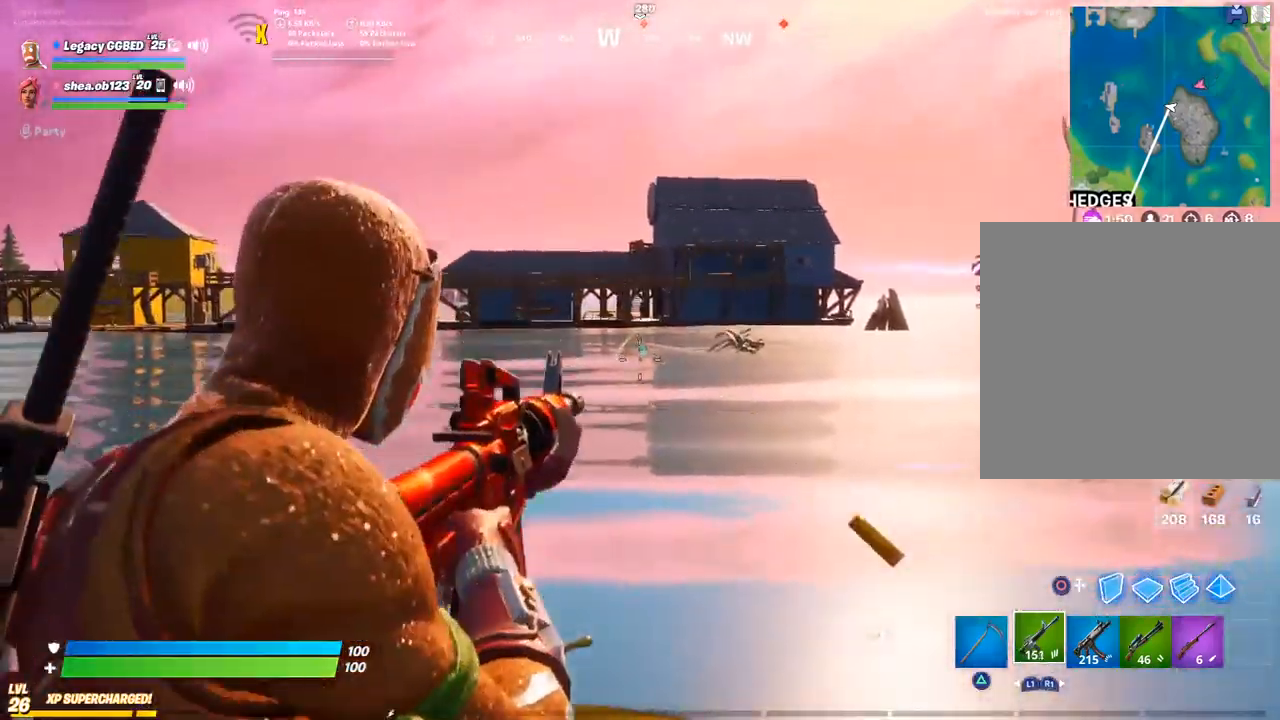
{"buttons": ["L2"], "left_stick": "left", "right_stick": "center", "events": [[33, "R2", "down"], [183, "R2", "up"], [317, "left_stick", "left"], [367, "R2", "down"], [467, "R2", "up"]]}
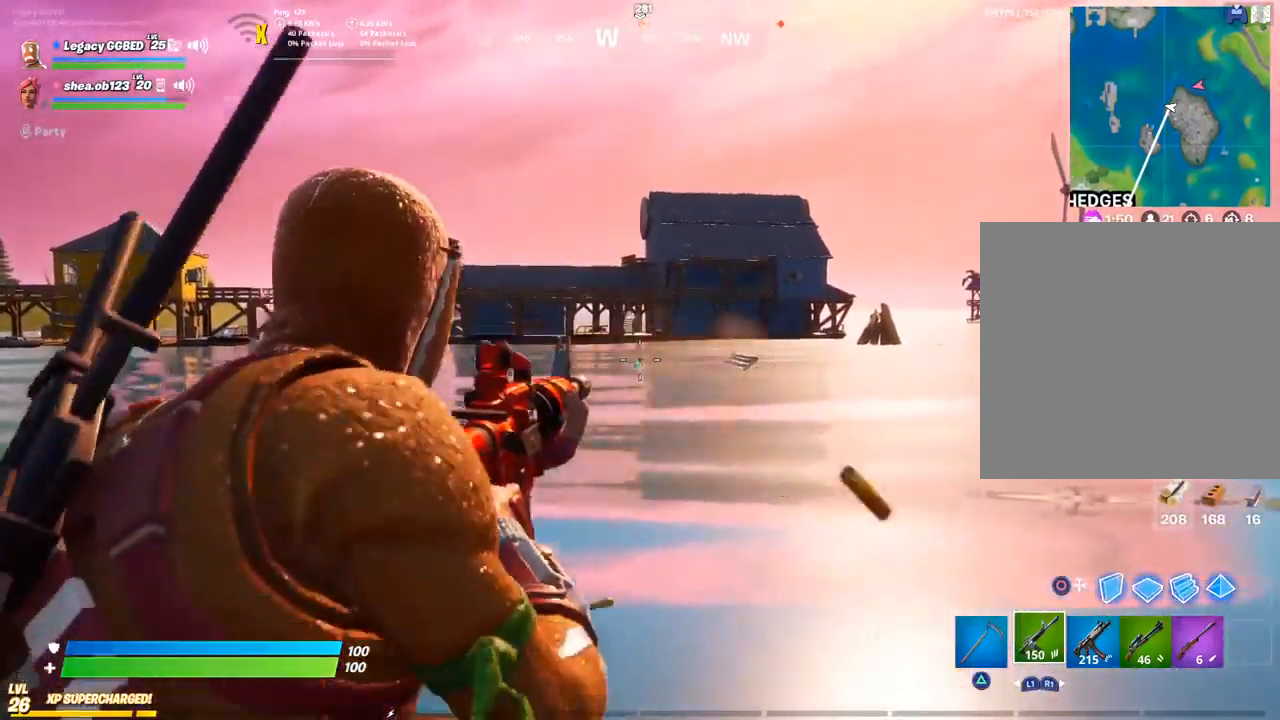
{"buttons": [], "left_stick": "left", "right_stick": "center", "events": [[33, "left_stick", "center"], [100, "R2", "down"], [183, "R2", "up"], [383, "R2", "down"], [400, "left_stick", "left"], [467, "L2", "up"], [500, "R2", "up"]]}
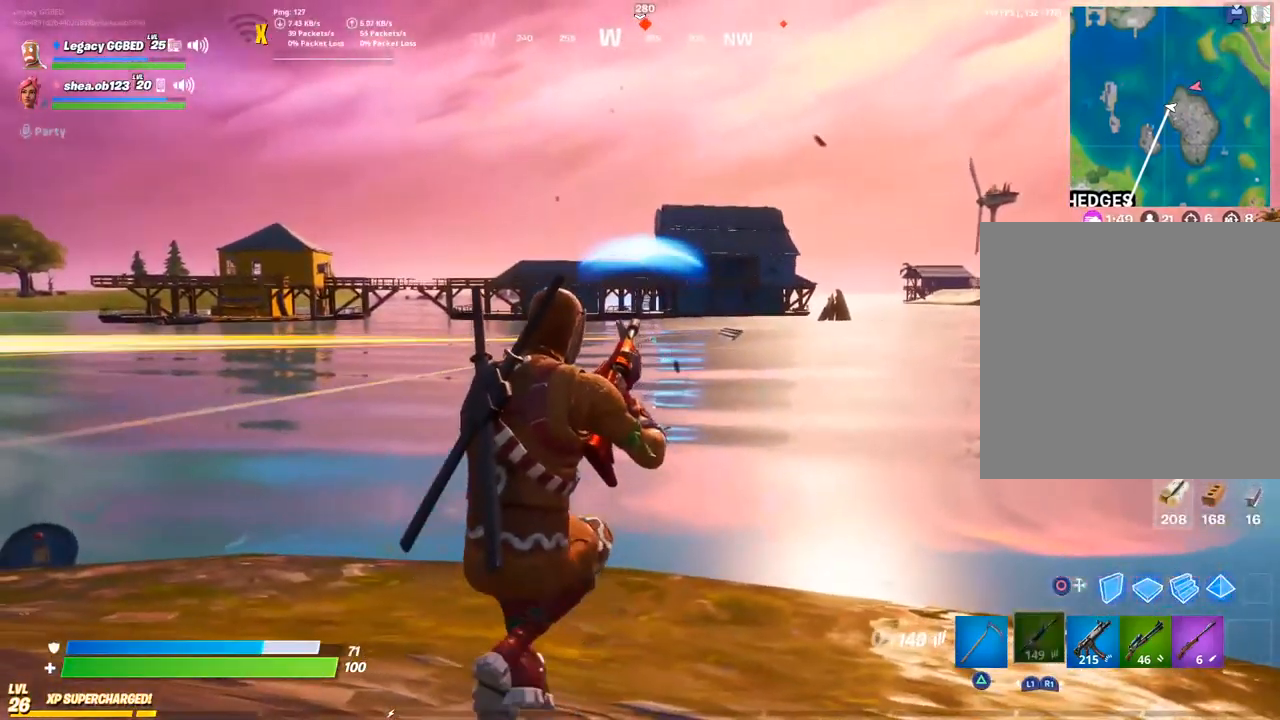
{"buttons": [], "left_stick": "up-left", "right_stick": "center", "events": [[67, "CROSS", "down"], [133, "CROSS", "up"], [217, "CROSS", "down"], [317, "CROSS", "up"], [450, "left_stick", "up-left"]]}
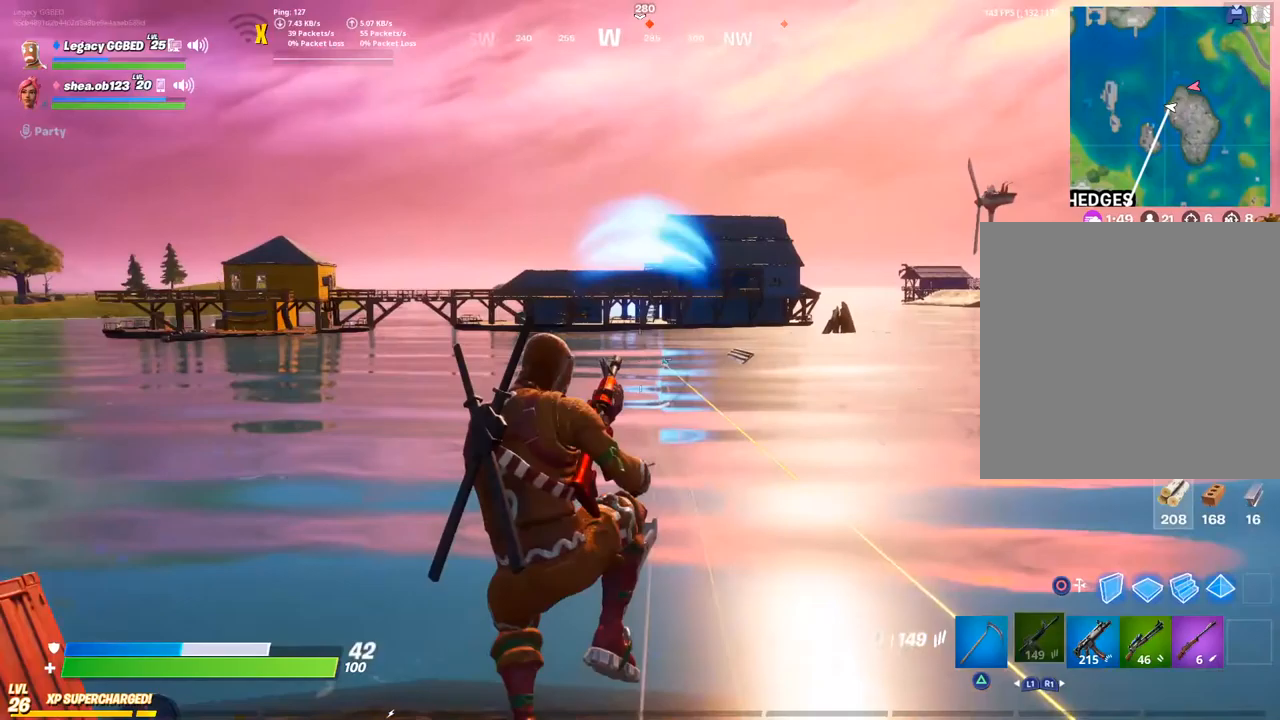
{"buttons": [], "left_stick": "down-left", "right_stick": "center", "events": [[83, "left_stick", "up"], [217, "left_stick", "left"], [367, "left_stick", "down-left"]]}
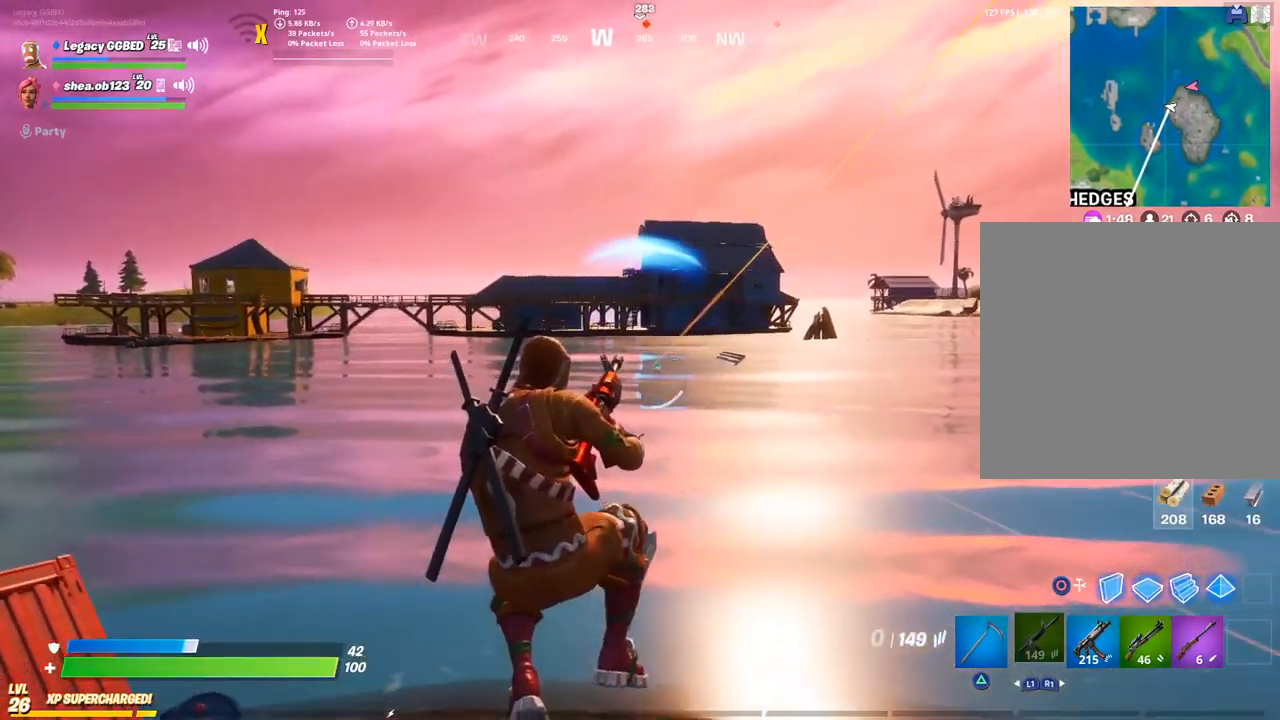
{"buttons": ["L2"], "left_stick": "down-left", "right_stick": "center", "events": [[67, "R3", "down"], [167, "R3", "up"], [183, "L2", "down"]]}
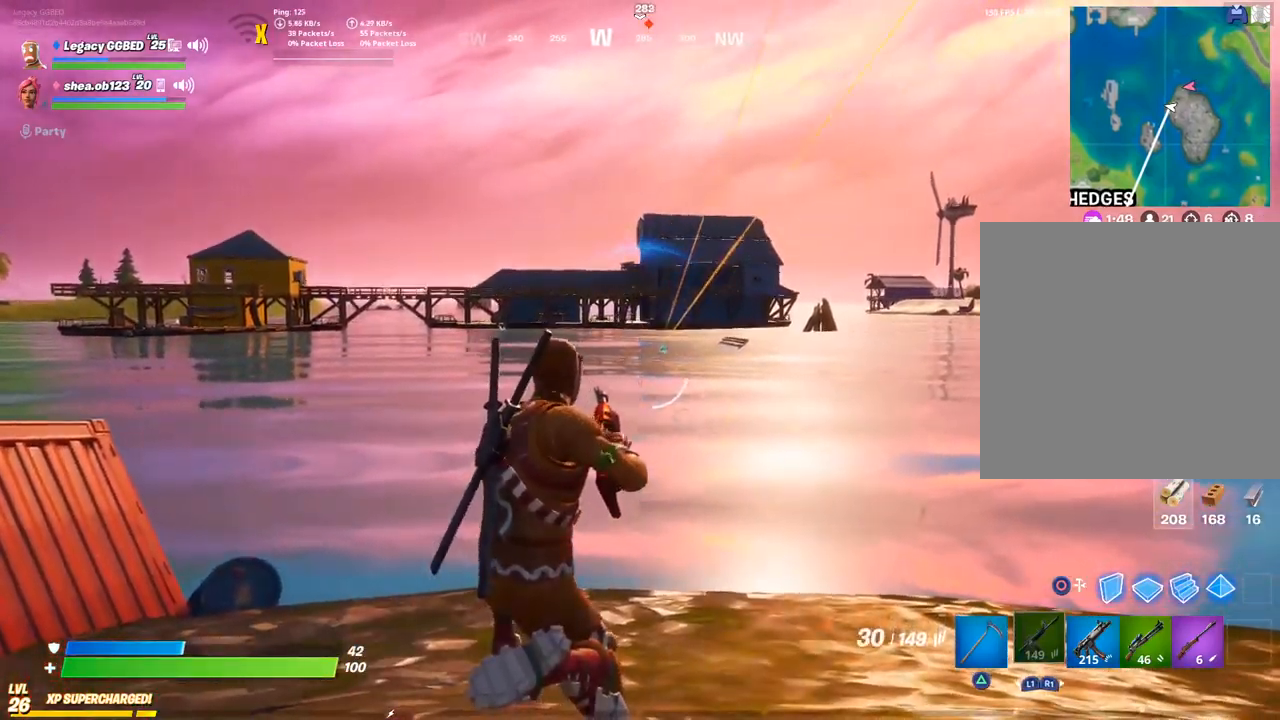
{"buttons": ["L2"], "left_stick": "center", "right_stick": "center", "events": [[50, "left_stick", "center"]]}
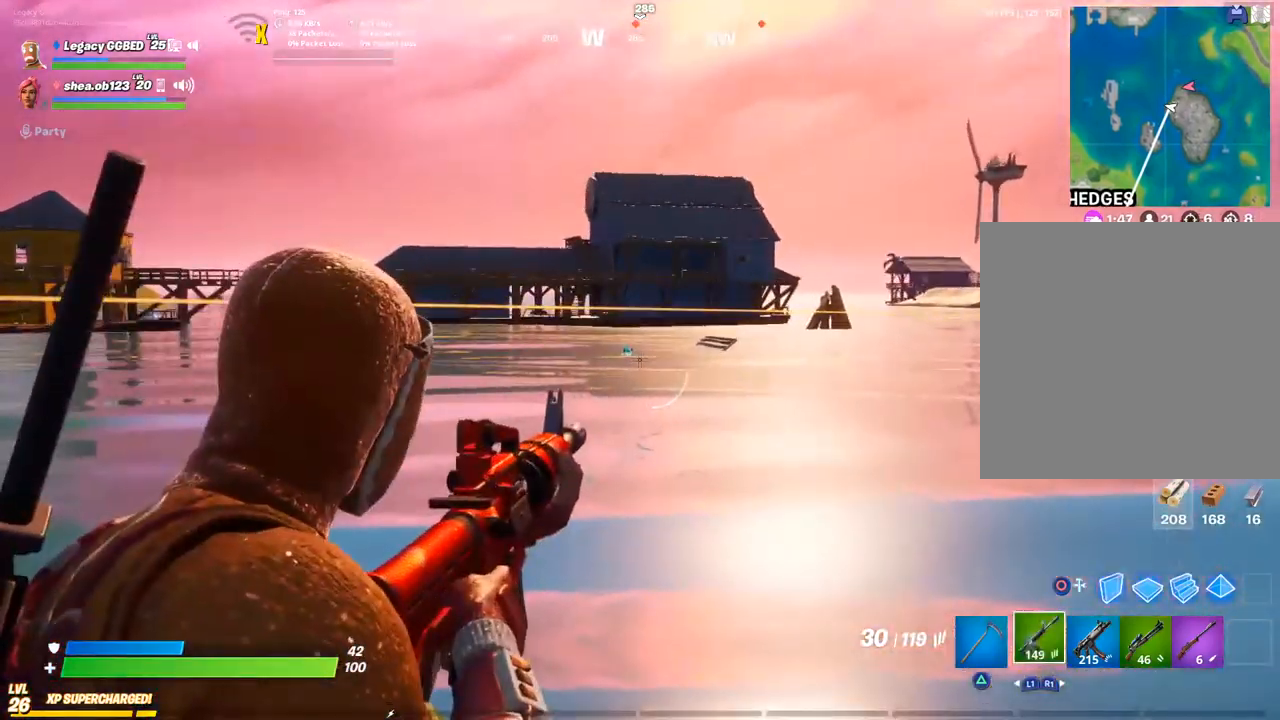
{"buttons": ["L2"], "left_stick": "center", "right_stick": "center", "events": [[350, "R2", "down"], [450, "R2", "up"]]}
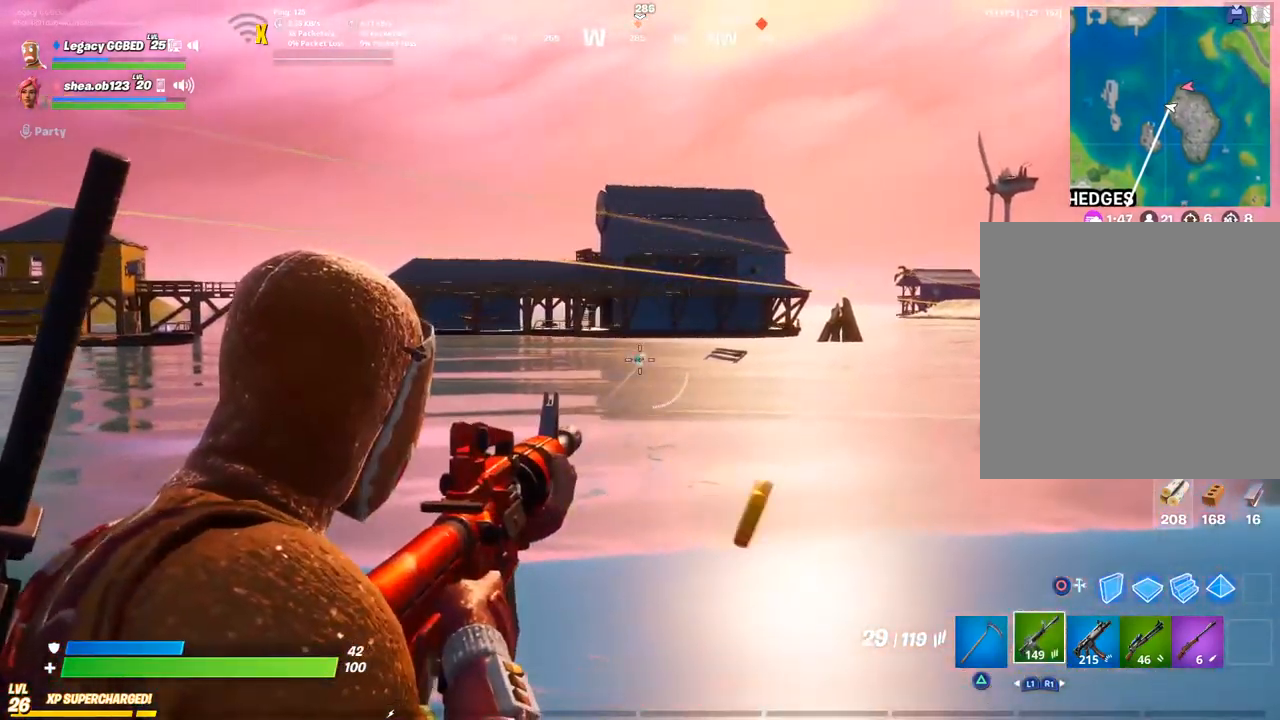
{"buttons": ["L2", "R2"], "left_stick": "left", "right_stick": "center", "events": [[33, "left_stick", "left"], [150, "R2", "down"], [167, "L2", "up"], [167, "left_stick", "center"], [250, "R2", "up"], [283, "L2", "down"], [433, "R2", "down"], [433, "left_stick", "left"]]}
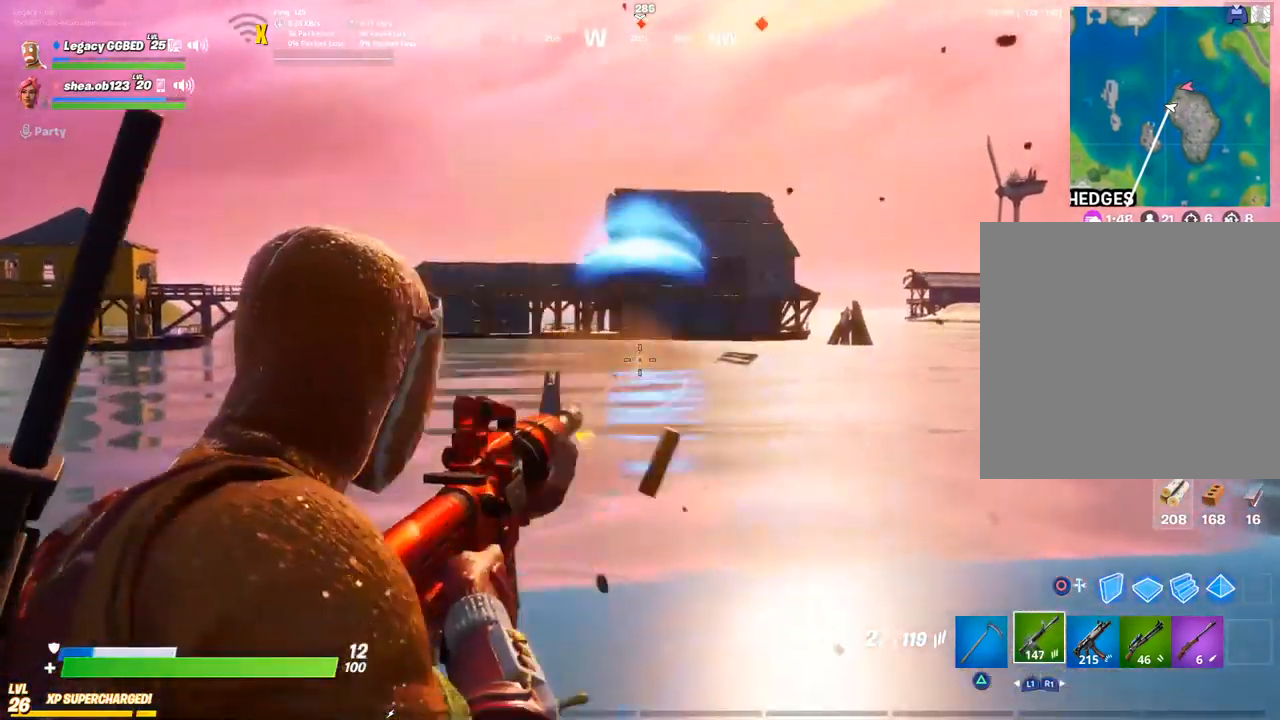
{"buttons": [], "left_stick": "center", "right_stick": "center", "events": [[17, "R2", "up"], [33, "left_stick", "center"], [200, "R2", "down"], [233, "left_stick", "left"], [300, "R2", "up"], [400, "left_stick", "center"], [433, "R2", "down"], [483, "L2", "up"], [483, "R2", "up"]]}
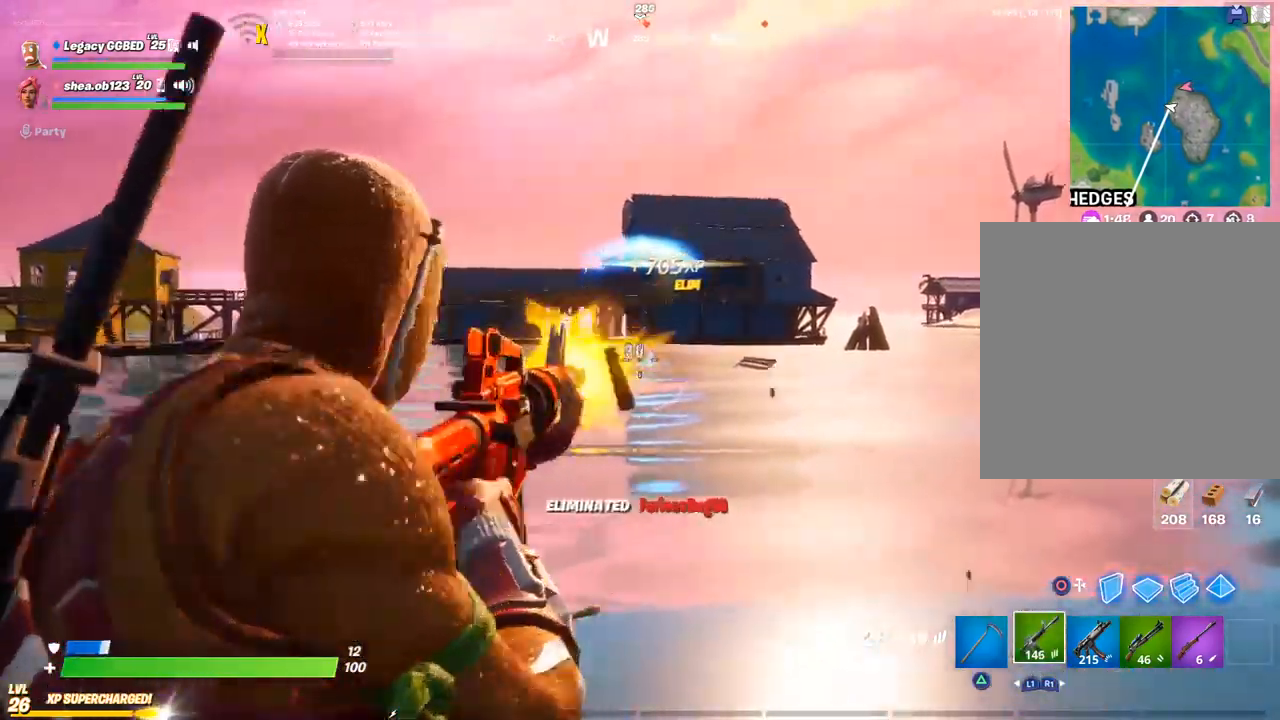
{"buttons": ["L3"], "left_stick": "up", "right_stick": "center", "events": [[117, "left_stick", "up-left"], [183, "CROSS", "down"], [267, "CROSS", "up"], [333, "L3", "down"], [367, "CROSS", "down"], [450, "CROSS", "up"], [467, "left_stick", "up"]]}
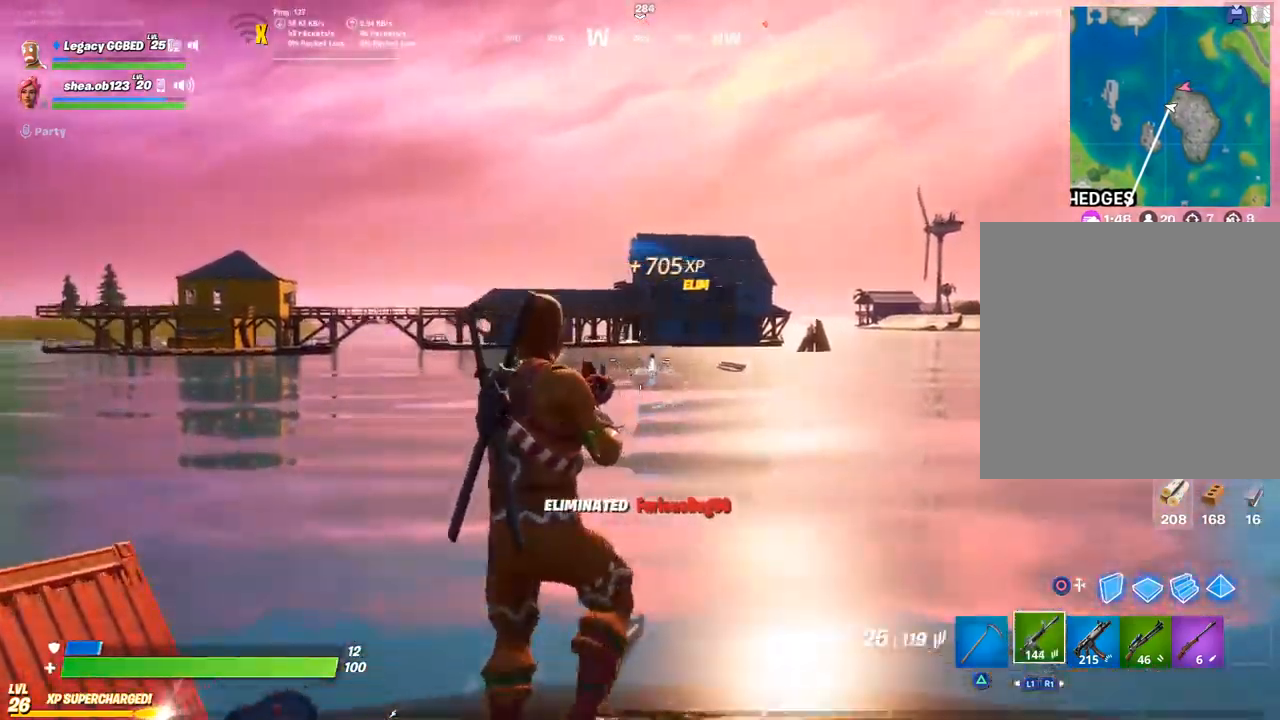
{"buttons": [], "left_stick": "up", "right_stick": "center"}
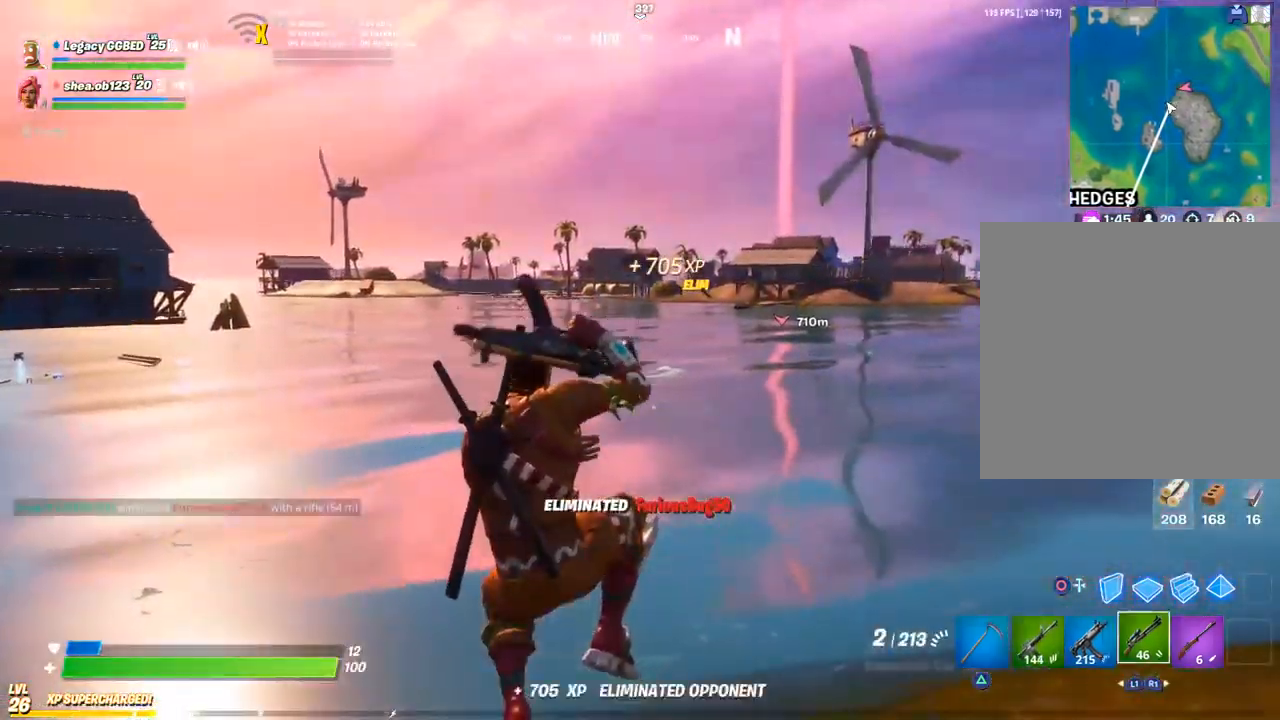
{"buttons": [], "left_stick": "up", "right_stick": "center", "events": [[50, "L3", "down"], [83, "R1", "down"], [183, "R1", "up"], [450, "L3", "up"]]}
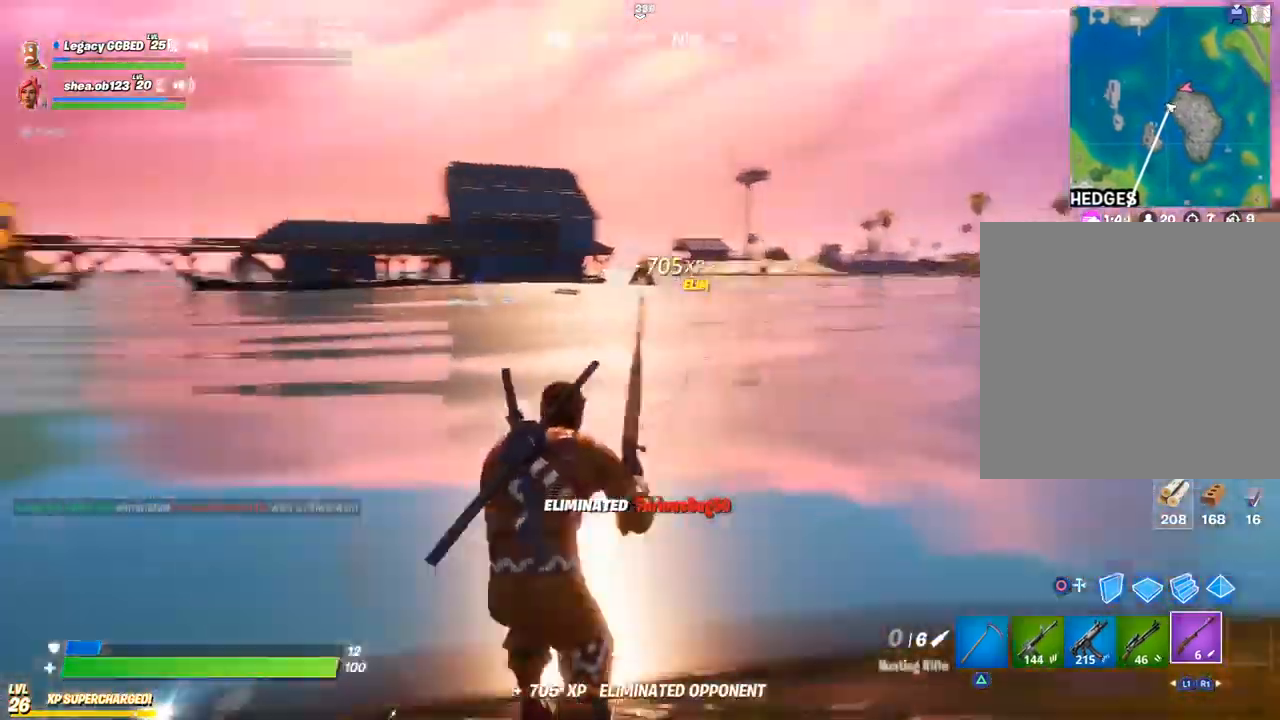
{"buttons": [], "left_stick": "up", "right_stick": "center", "events": [[33, "L3", "down"], [233, "L3", "up"], [350, "CROSS", "down"], [467, "CROSS", "up"]]}
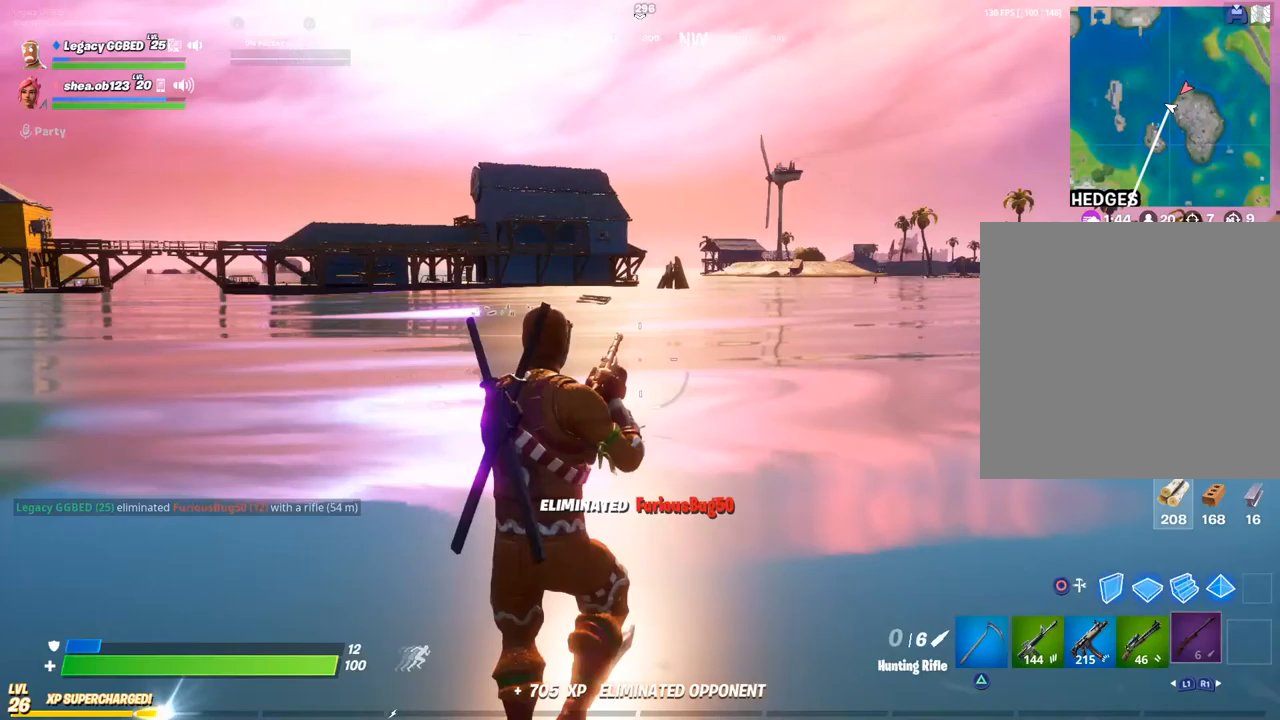
{"buttons": ["L3"], "left_stick": "up", "right_stick": "center", "events": [[333, "right_stick", "down-left"], [400, "right_stick", "center"], [450, "L3", "down"]]}
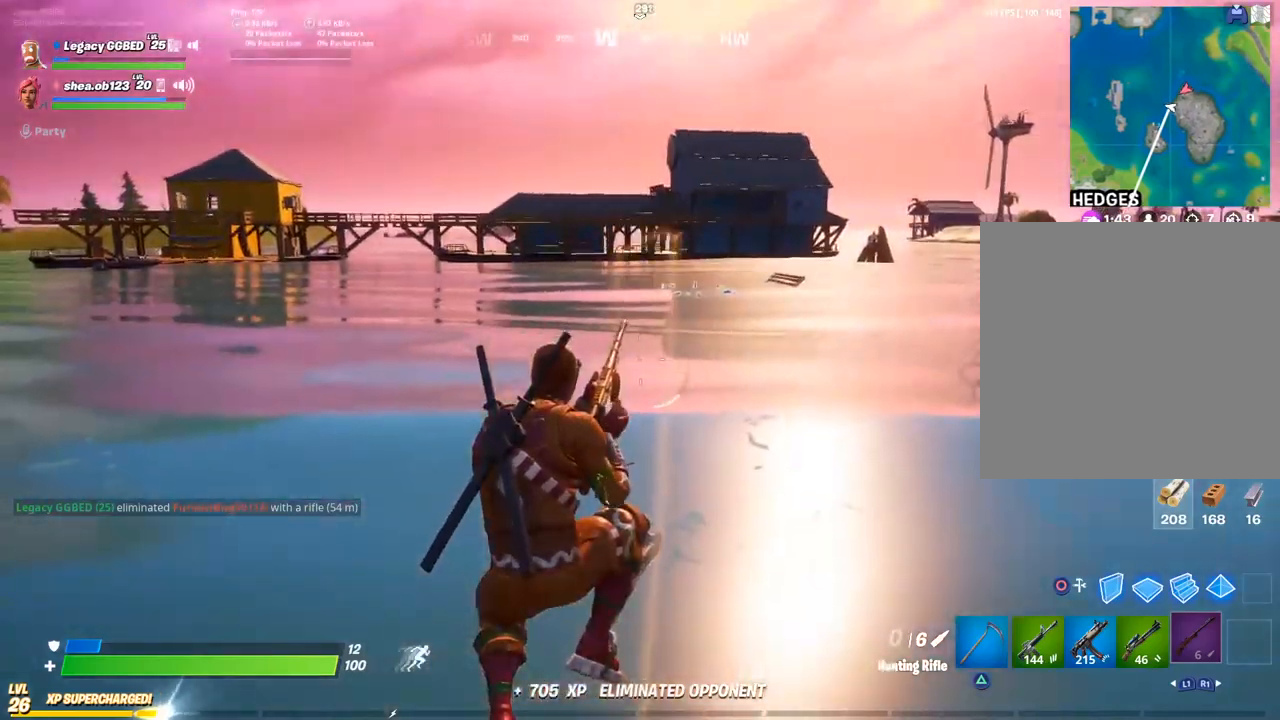
{"buttons": [], "left_stick": "up", "right_stick": "center", "events": [[67, "L3", "up"]]}
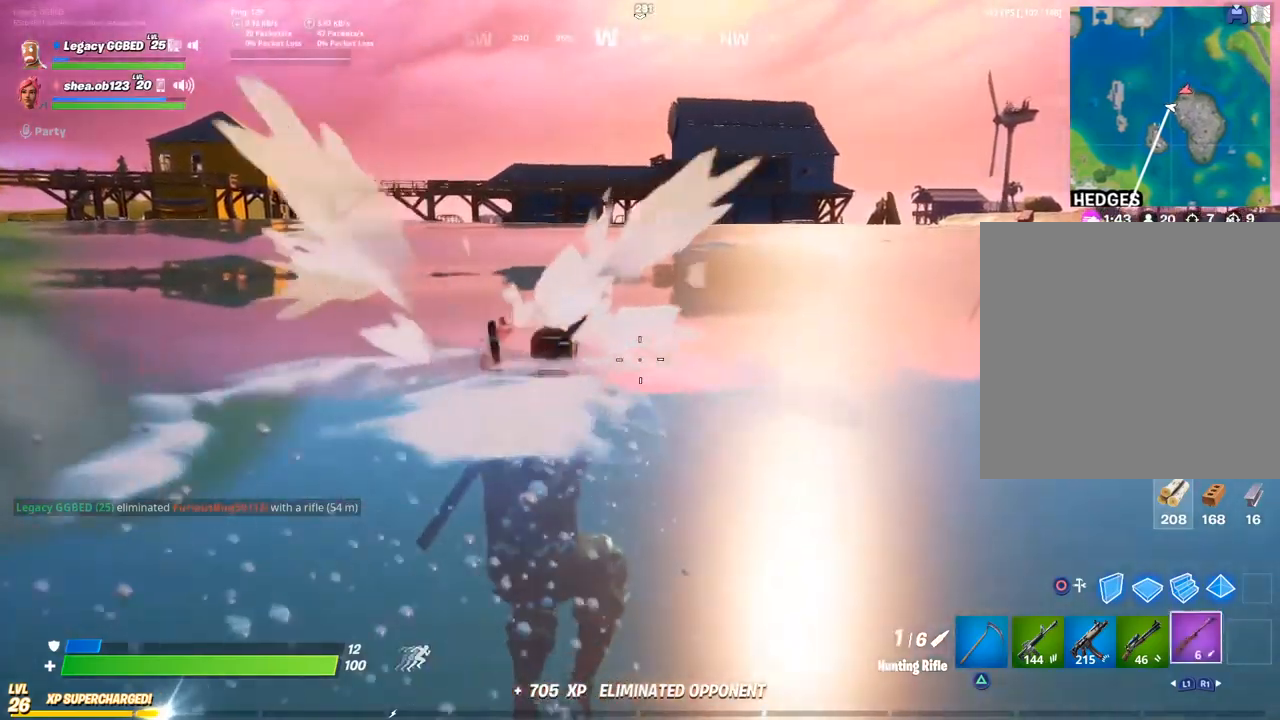
{"buttons": [], "left_stick": "up", "right_stick": "center", "events": []}
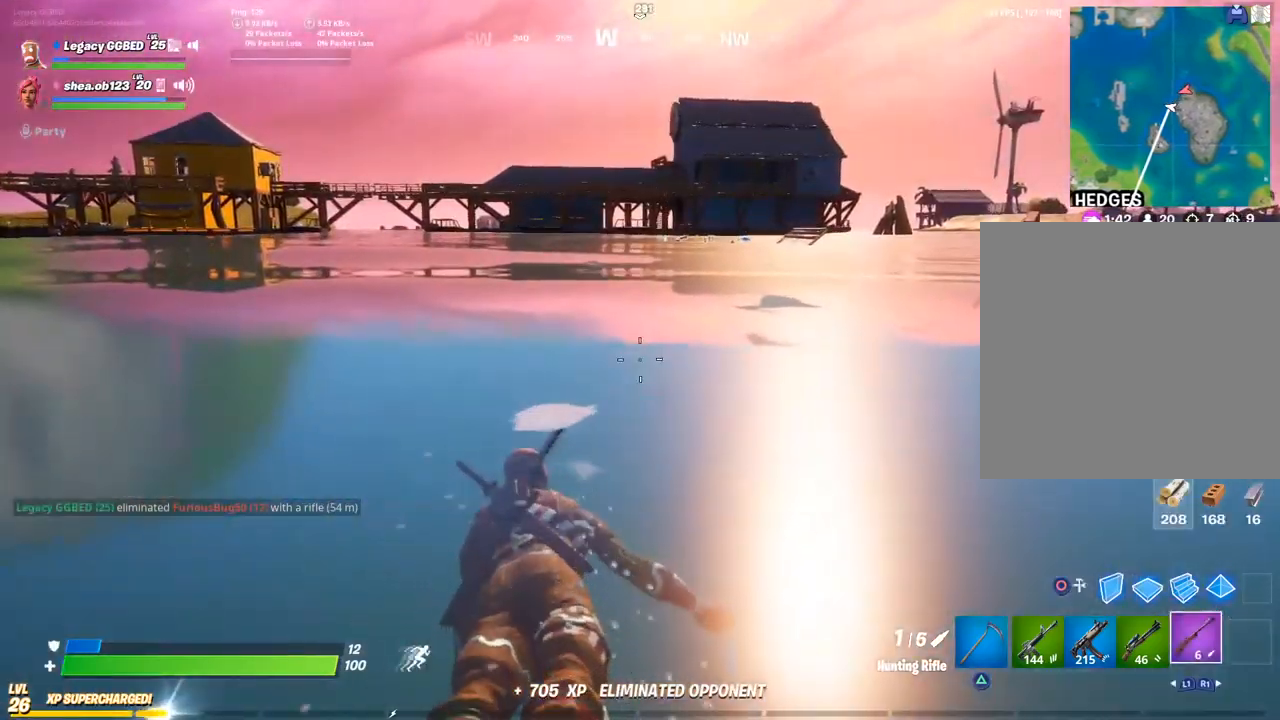
{"buttons": [], "left_stick": "up", "right_stick": "center", "events": [[17, "CROSS", "down"], [83, "CROSS", "up"]]}
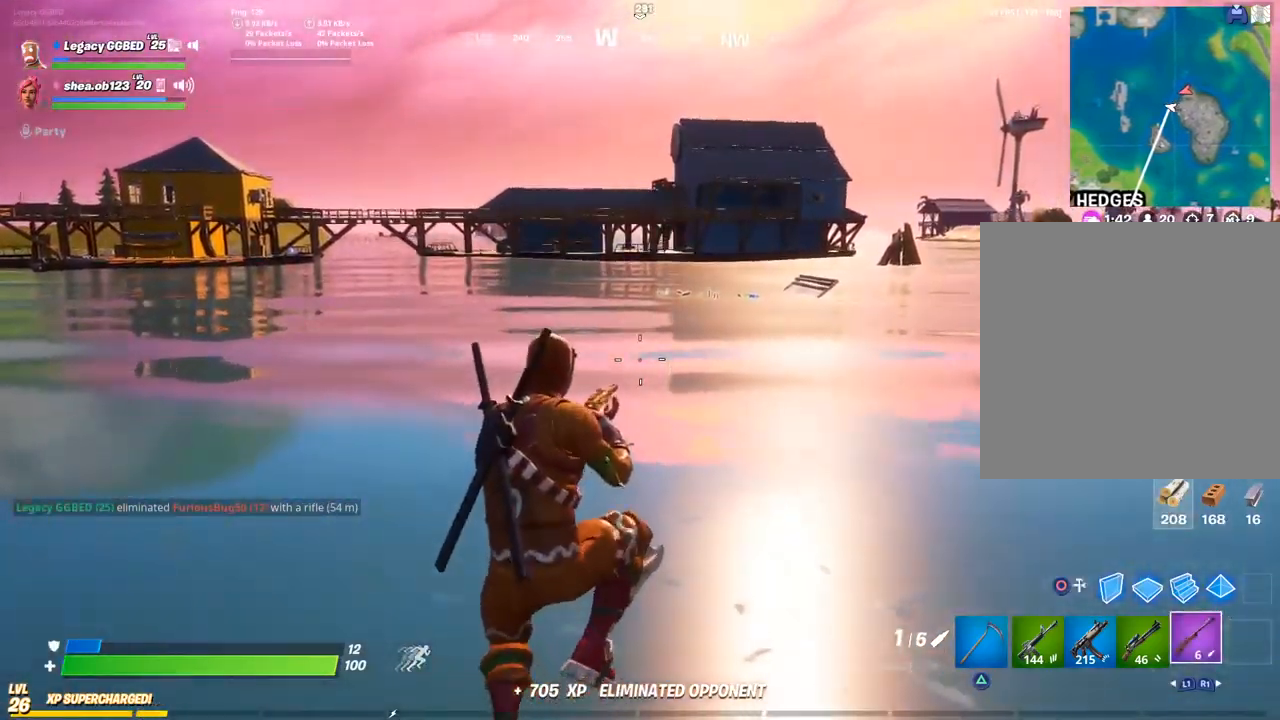
{"buttons": [], "left_stick": "up", "right_stick": "center", "events": []}
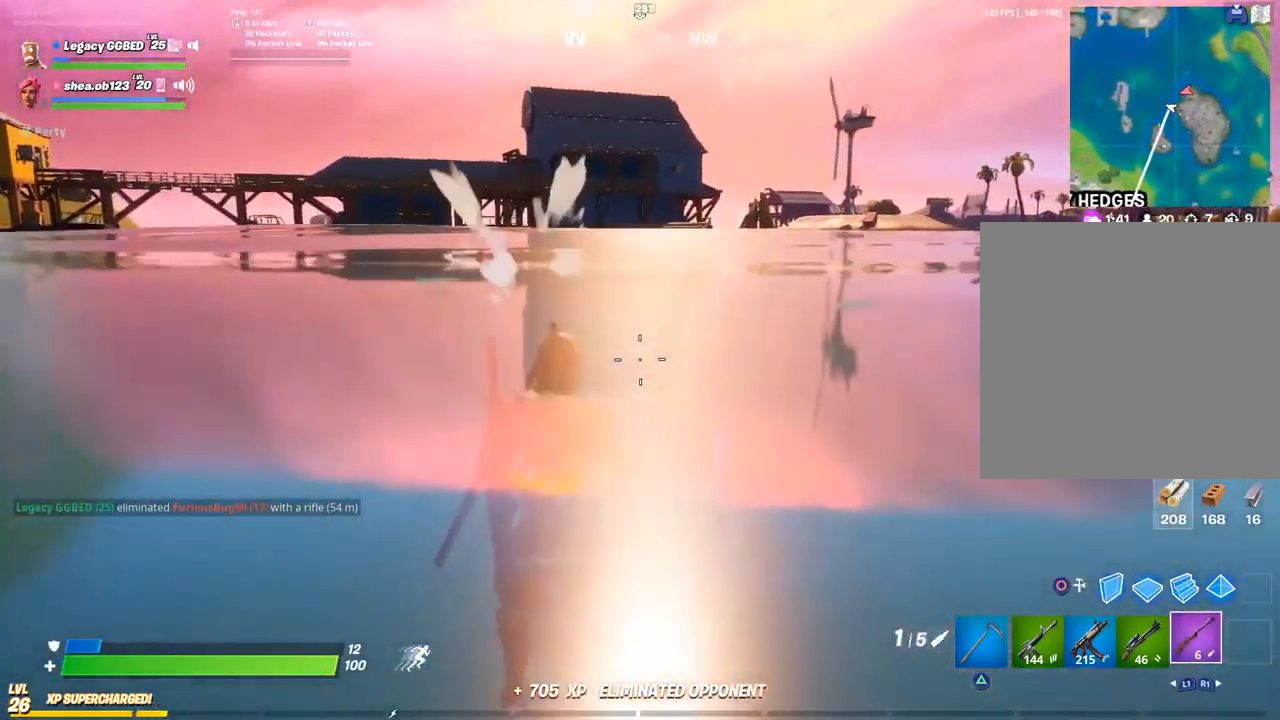
{"buttons": [], "left_stick": "up", "right_stick": "center", "events": []}
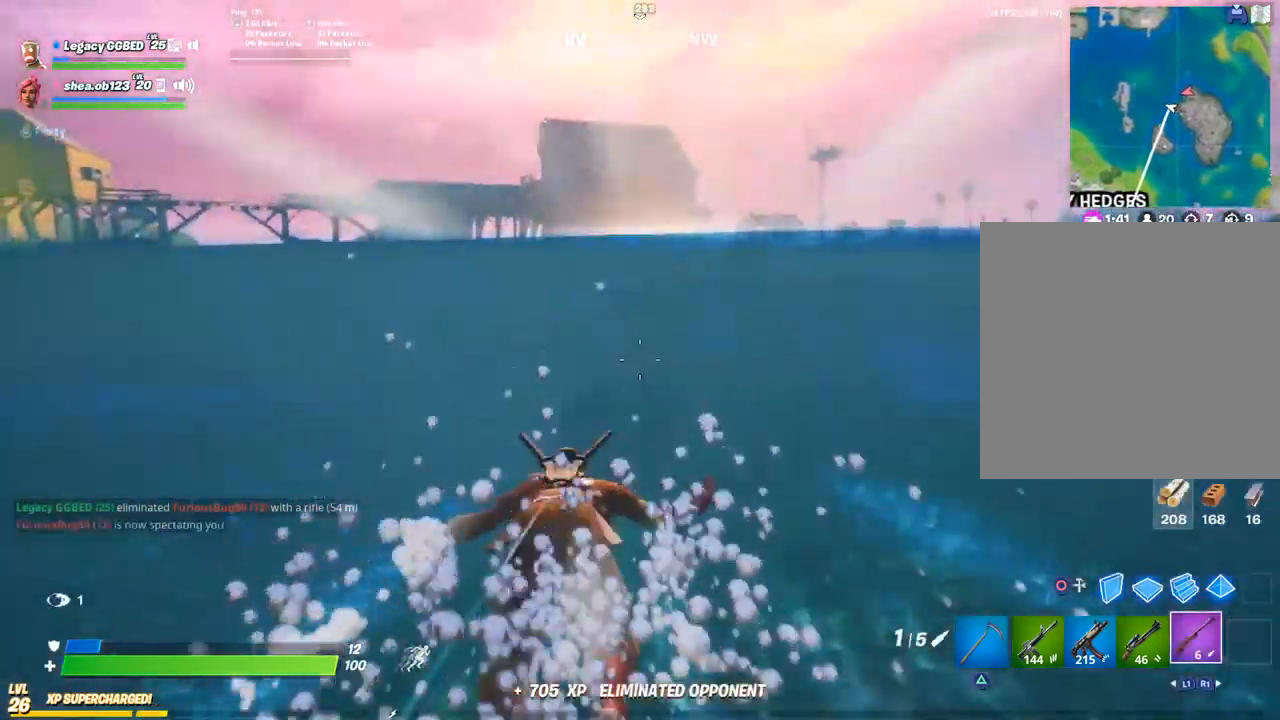
{"buttons": [], "left_stick": "up", "right_stick": "center", "events": [[100, "CROSS", "down"], [200, "CROSS", "up"]]}
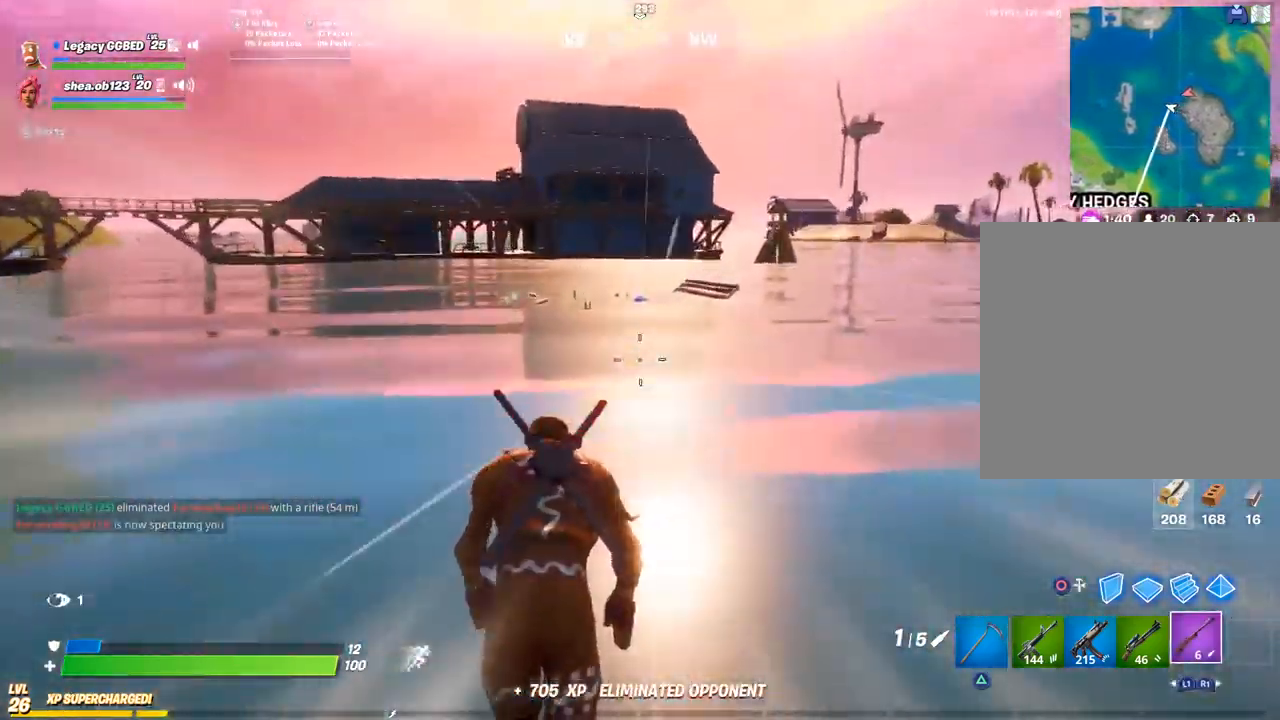
{"buttons": [], "left_stick": "up", "right_stick": "center", "events": []}
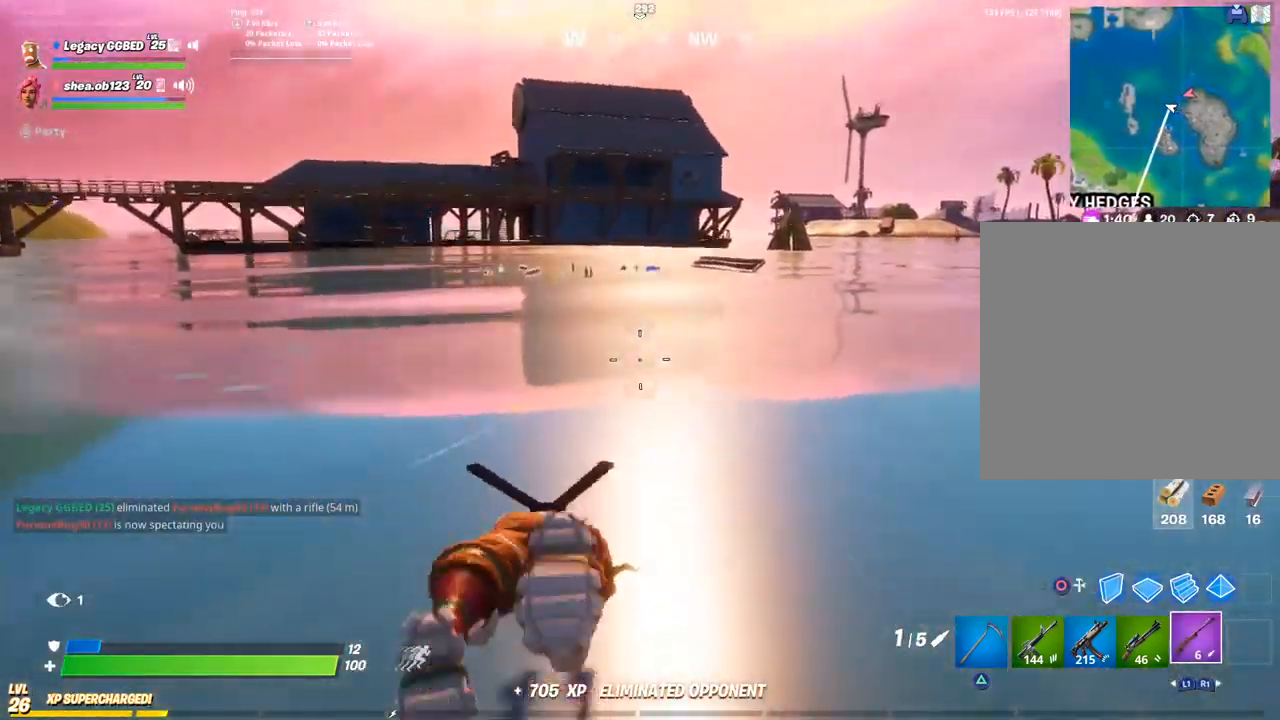
{"buttons": [], "left_stick": "up", "right_stick": "center", "events": []}
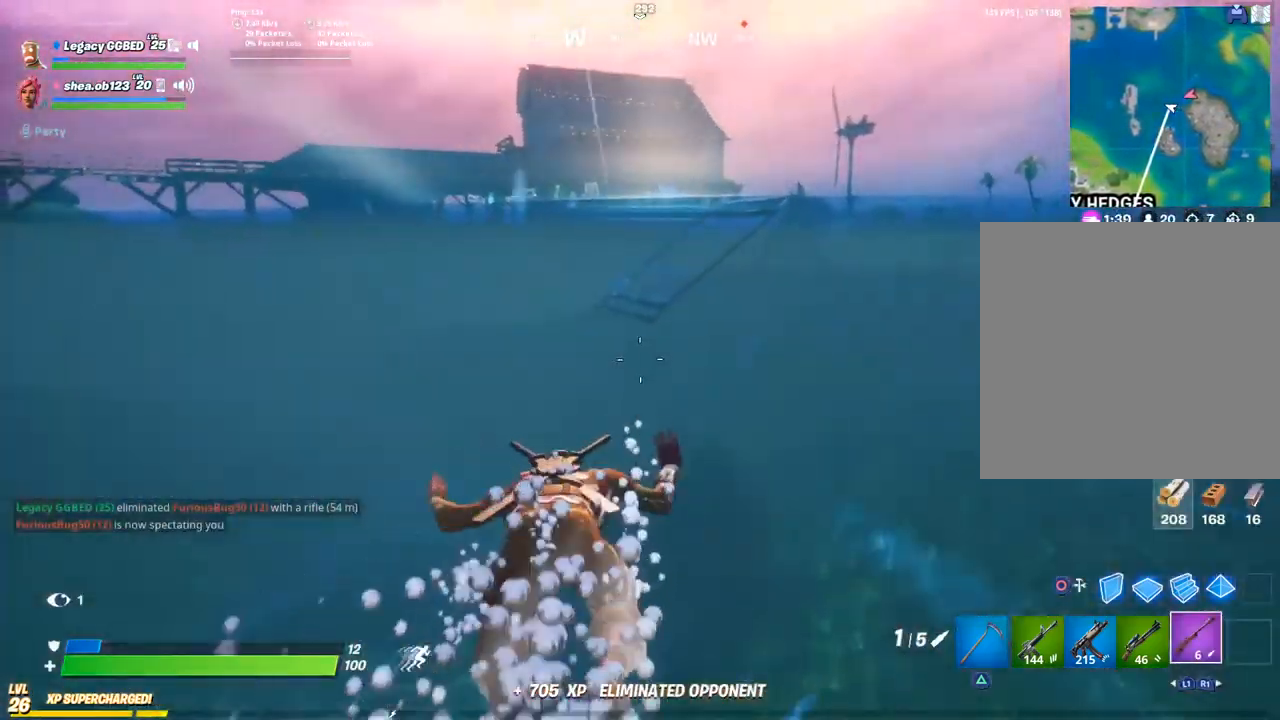
{"buttons": [], "left_stick": "up", "right_stick": "center", "events": [[150, "CROSS", "down"], [233, "CROSS", "up"], [333, "right_stick", "down-left"], [467, "right_stick", "center"]]}
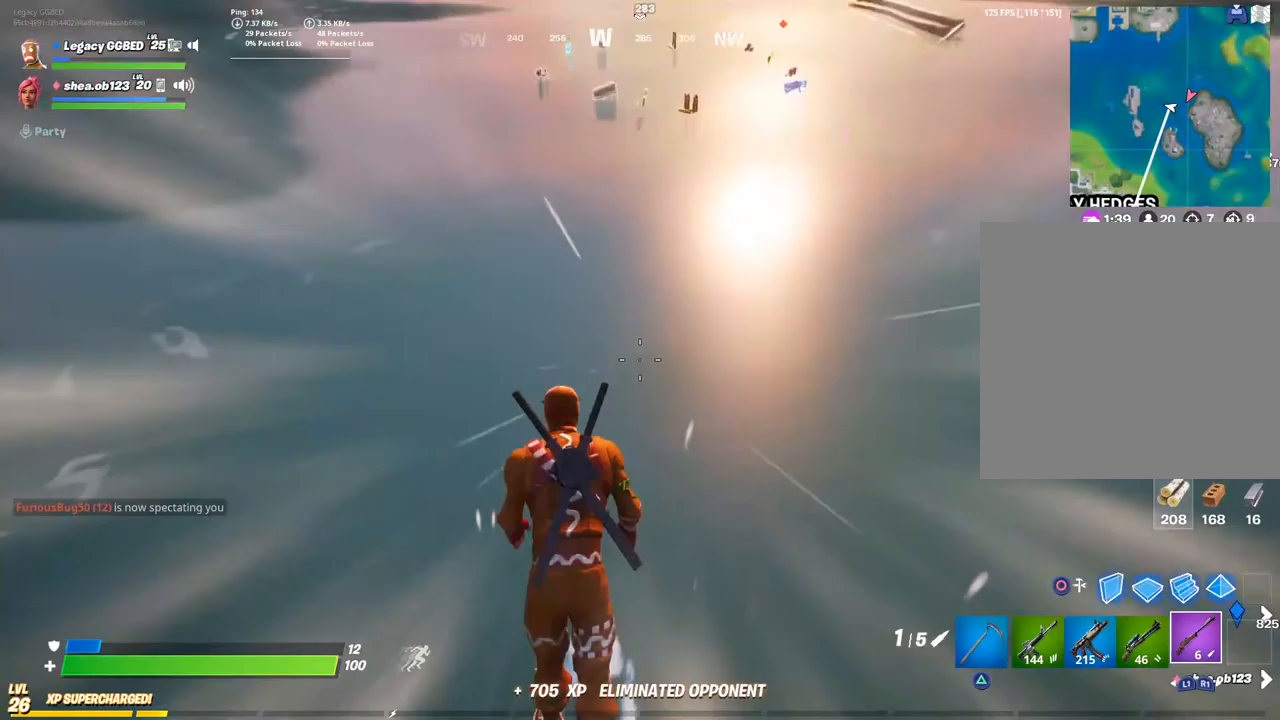
{"buttons": [], "left_stick": "up", "right_stick": "up", "events": [[433, "right_stick", "up"]]}
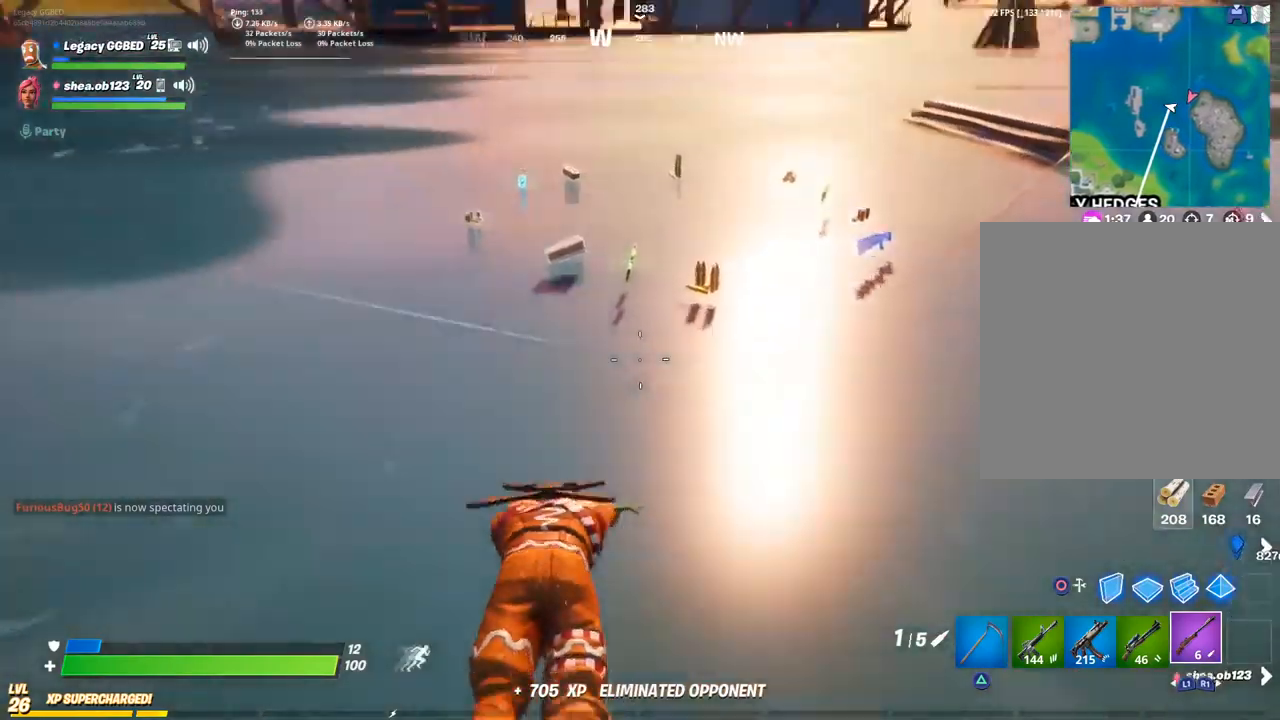
{"buttons": [], "left_stick": "up-right", "right_stick": "center", "events": [[150, "right_stick", "center"], [417, "left_stick", "up-right"]]}
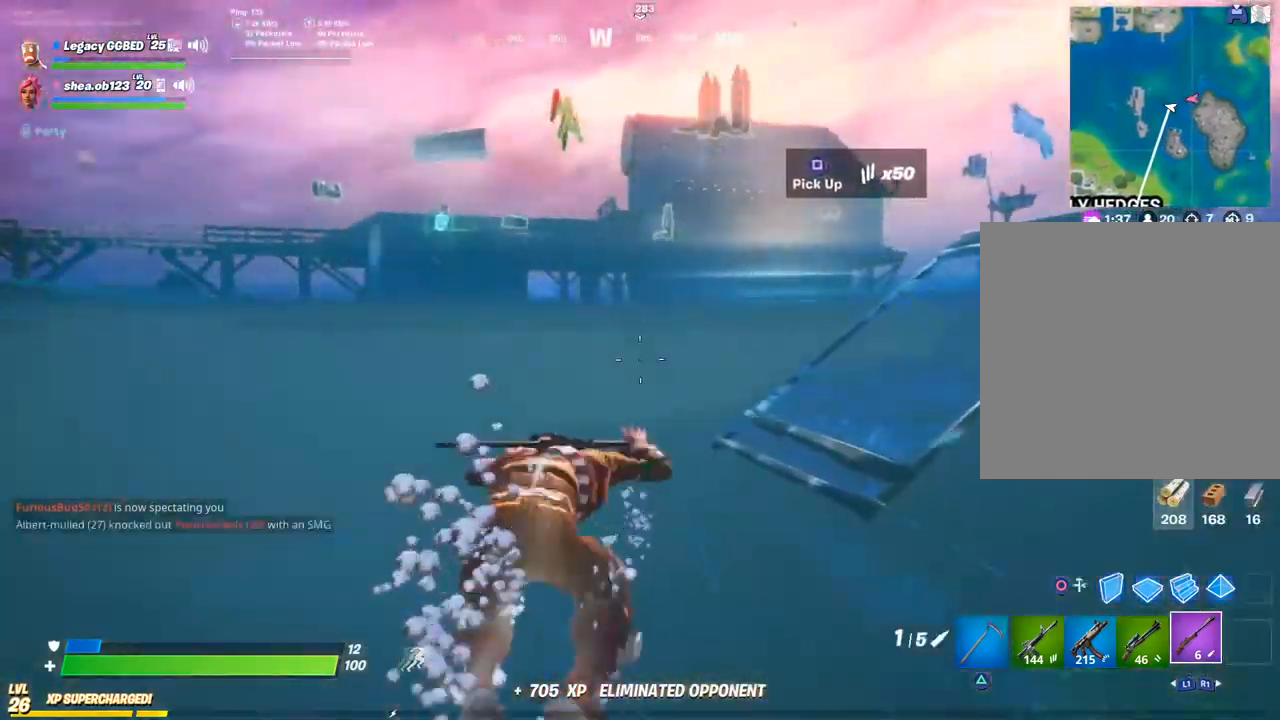
{"buttons": [], "left_stick": "up", "right_stick": "center", "events": [[183, "right_stick", "left"], [383, "left_stick", "up"], [450, "right_stick", "center"]]}
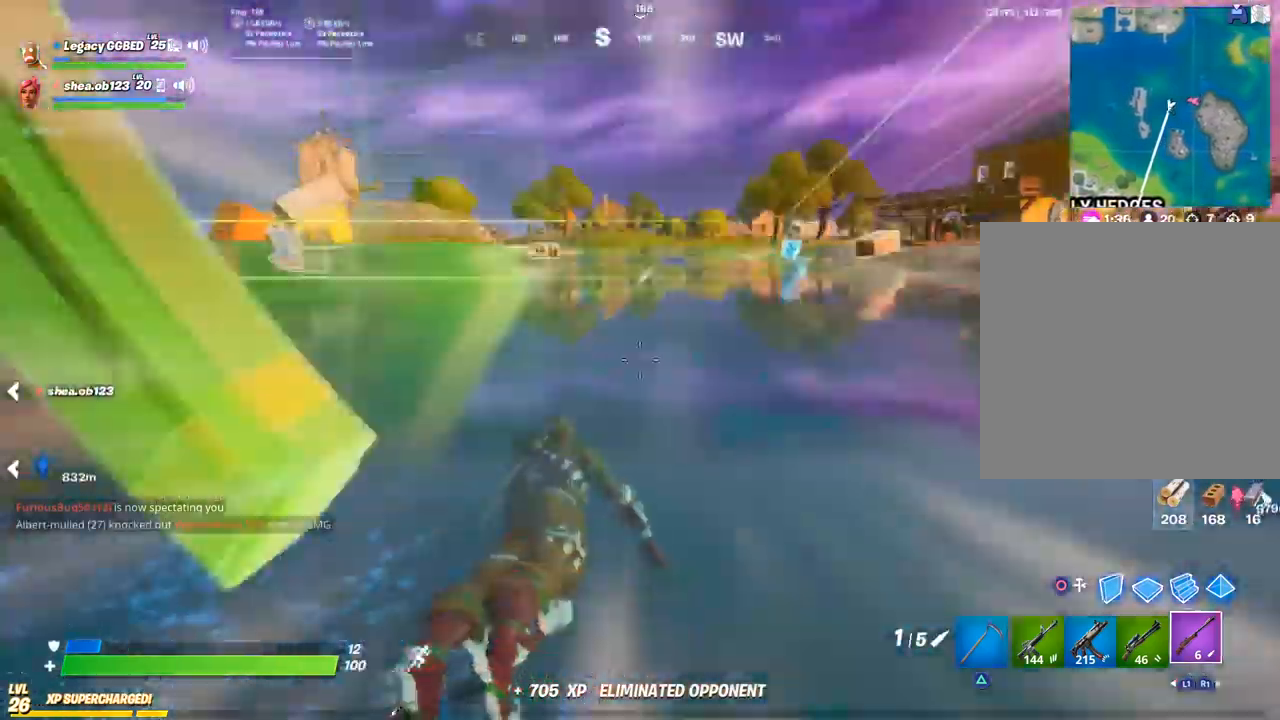
{"buttons": ["SQUARE"], "left_stick": "up", "right_stick": "center", "events": [[467, "SQUARE", "down"]]}
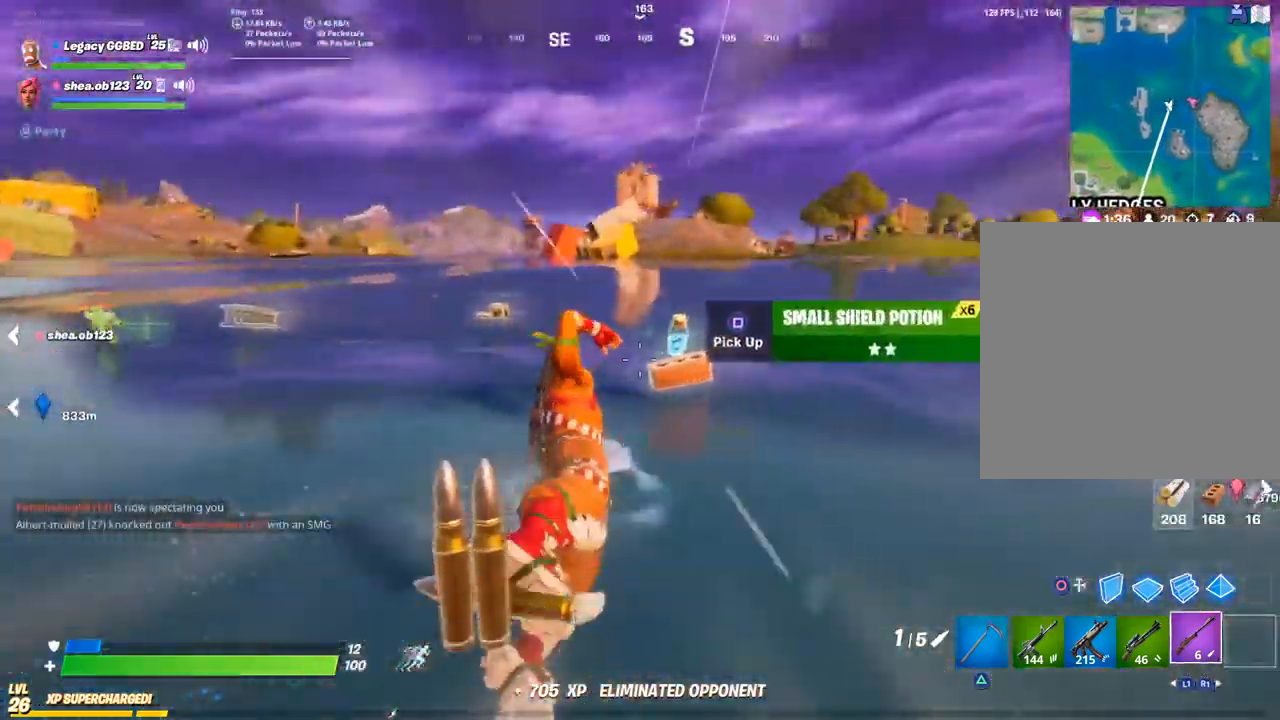
{"buttons": [], "left_stick": "up", "right_stick": "center"}
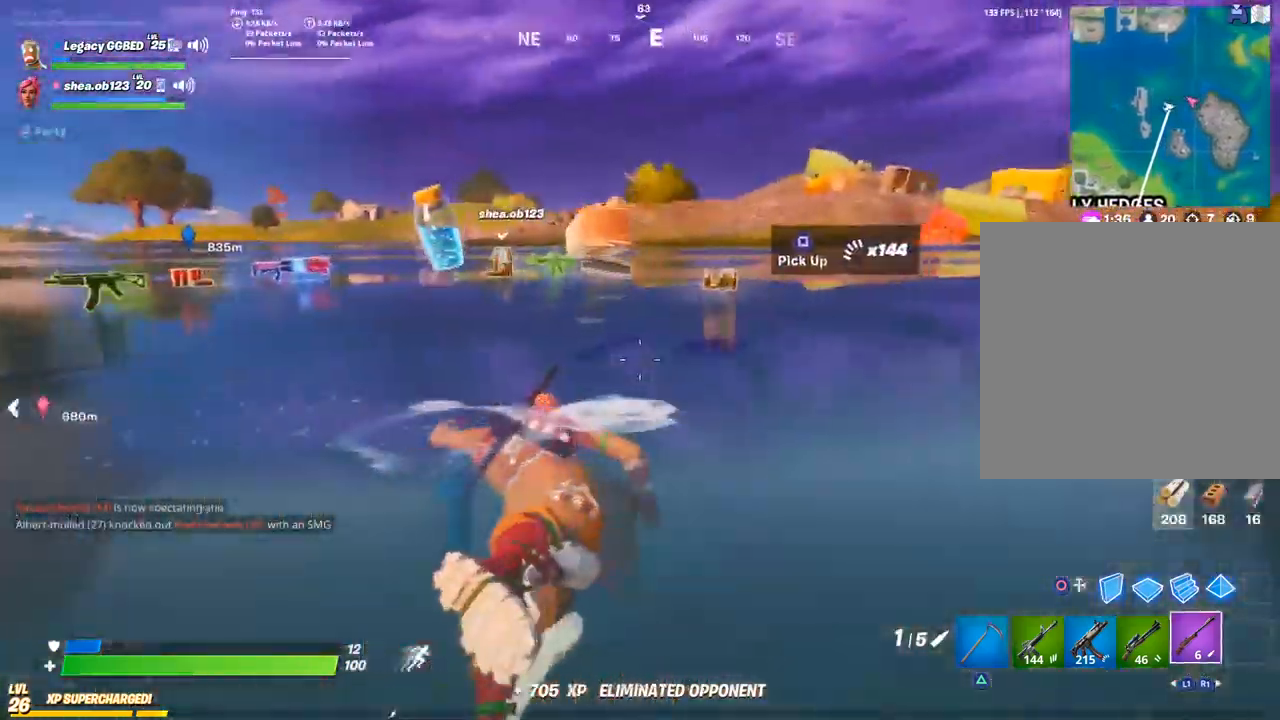
{"buttons": ["L3"], "left_stick": "up", "right_stick": "center", "events": [[450, "L3", "down"]]}